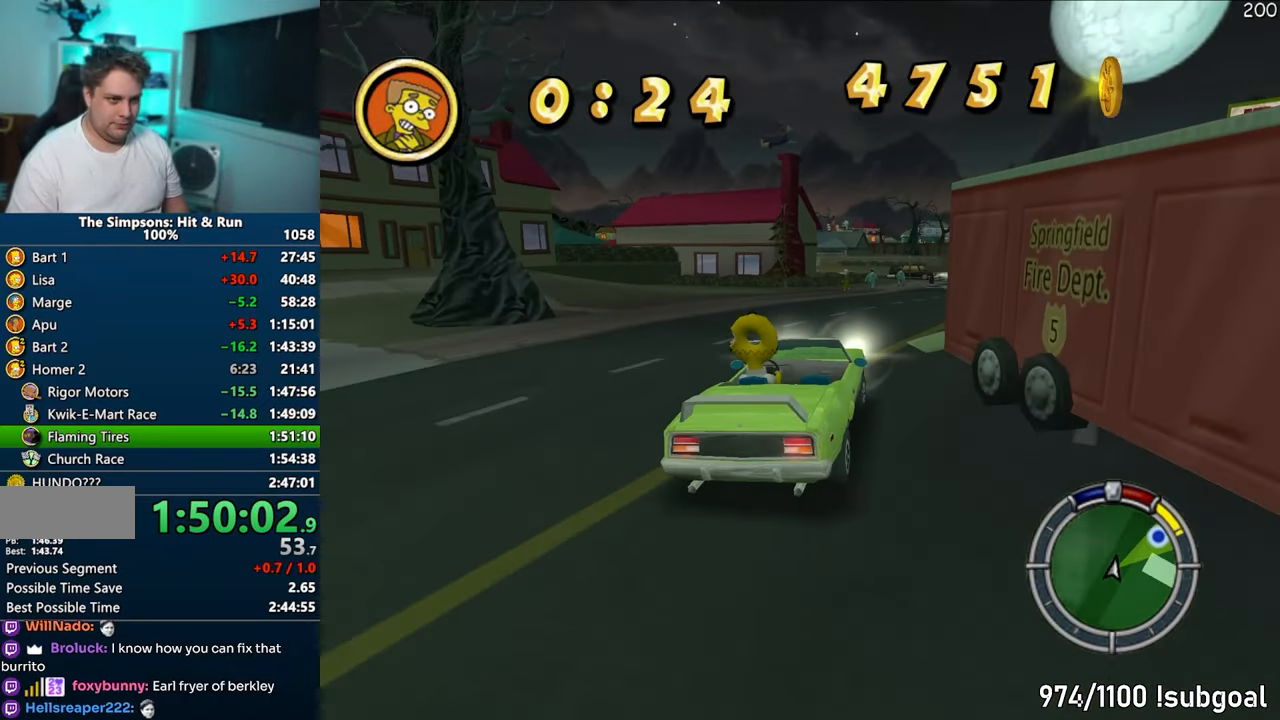
Gameplay with a controller (PlayStation layout); each line is a JSON object with the inputs held at the frame after it. "events" lists button and stick changes between this image and that frame as [ms after this image, input, new state], when the widget could be followed in between. Not read: L3 R3.
{"buttons": ["CROSS"], "left_stick": "center", "right_stick": "center", "events": [[50, "left_stick", "right"], [67, "right_stick", "down"], [317, "right_stick", "center"], [500, "left_stick", "center"]]}
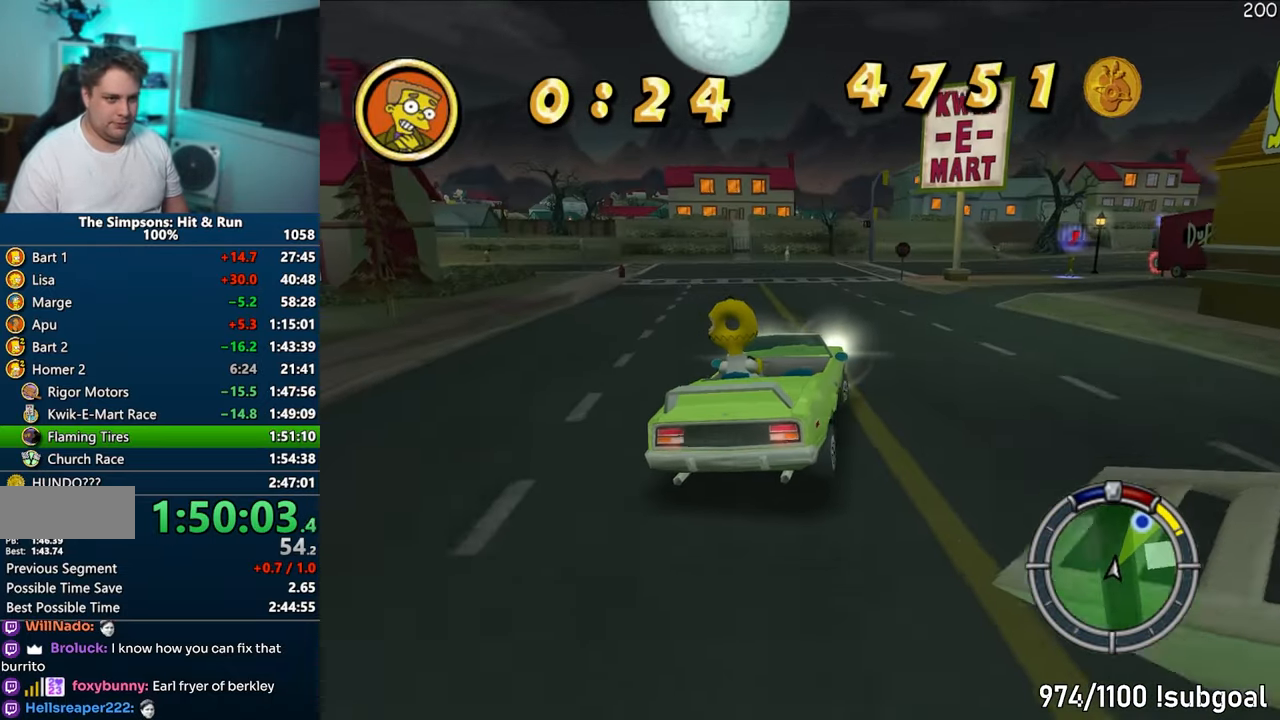
{"buttons": ["CROSS"], "left_stick": "center", "right_stick": "center", "events": [[100, "left_stick", "right"], [433, "left_stick", "center"]]}
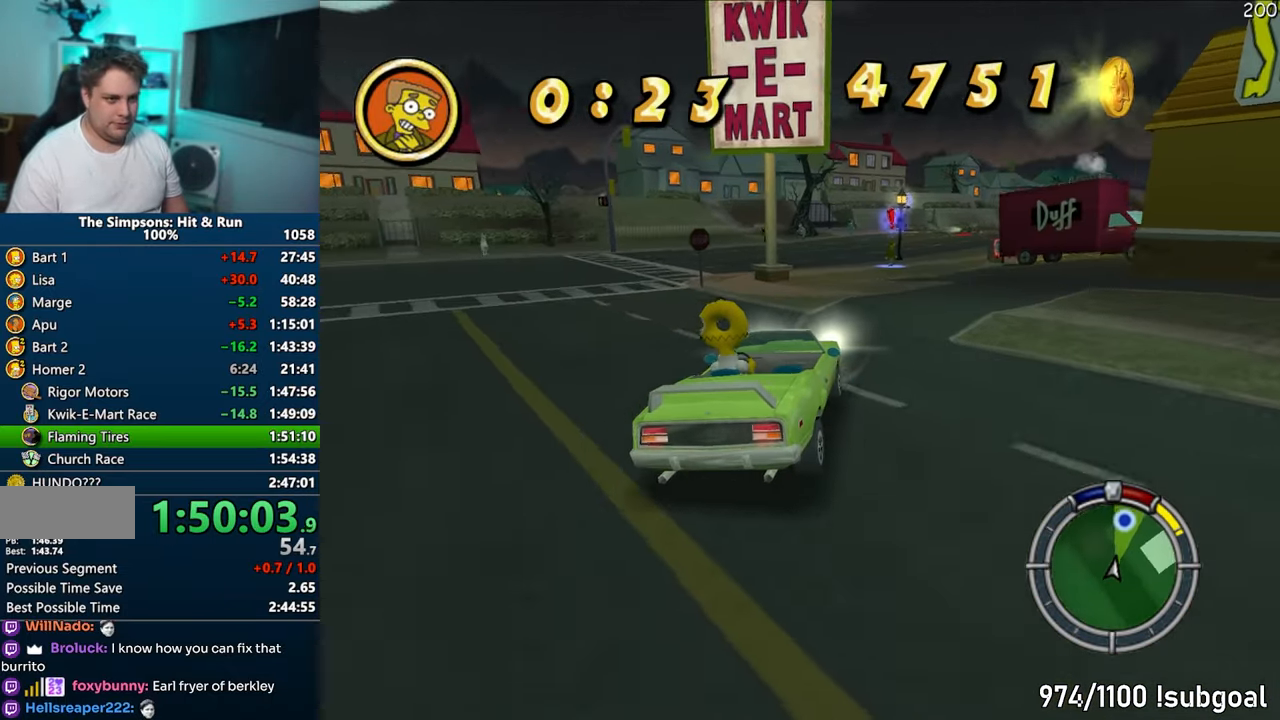
{"buttons": ["R1"], "left_stick": "right", "right_stick": "center", "events": [[100, "R1", "down"], [117, "left_stick", "right"], [417, "CROSS", "up"]]}
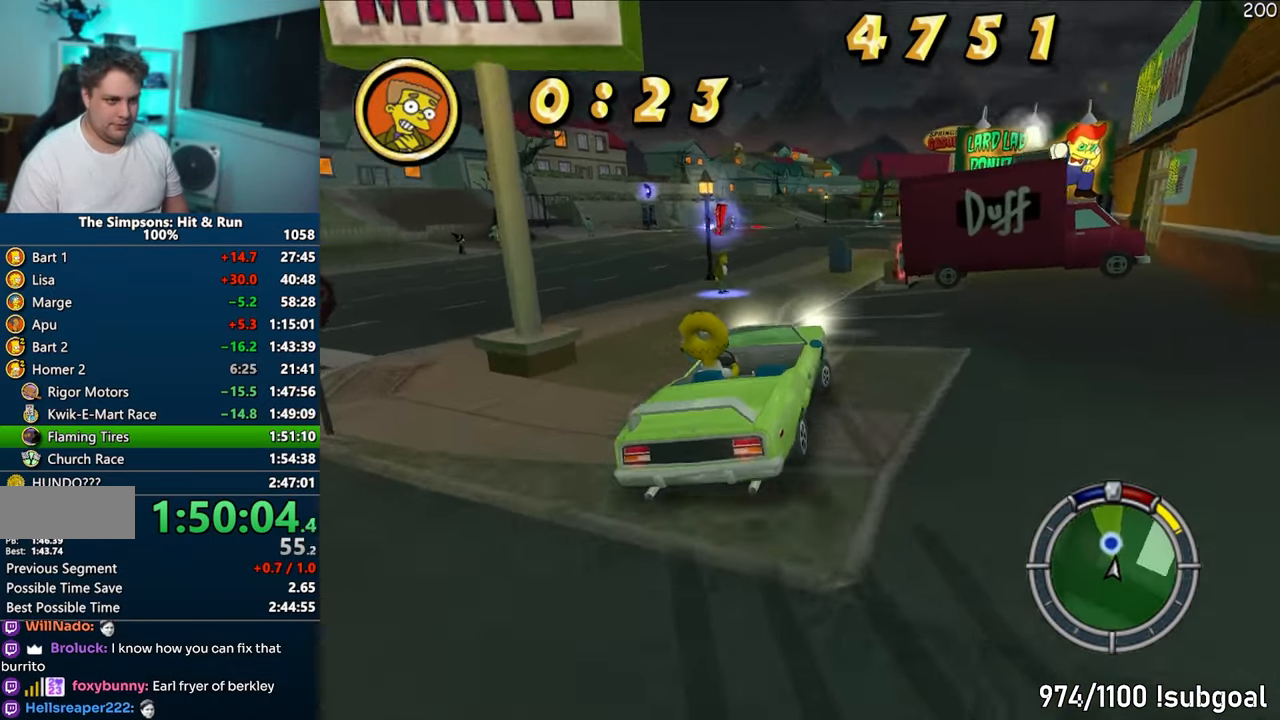
{"buttons": ["CIRCLE", "R1", "R2"], "left_stick": "left", "right_stick": "center", "events": [[50, "CIRCLE", "down"], [150, "left_stick", "left"], [167, "CIRCLE", "up"], [250, "left_stick", "center"], [367, "CIRCLE", "down"], [367, "left_stick", "left"], [433, "R2", "down"]]}
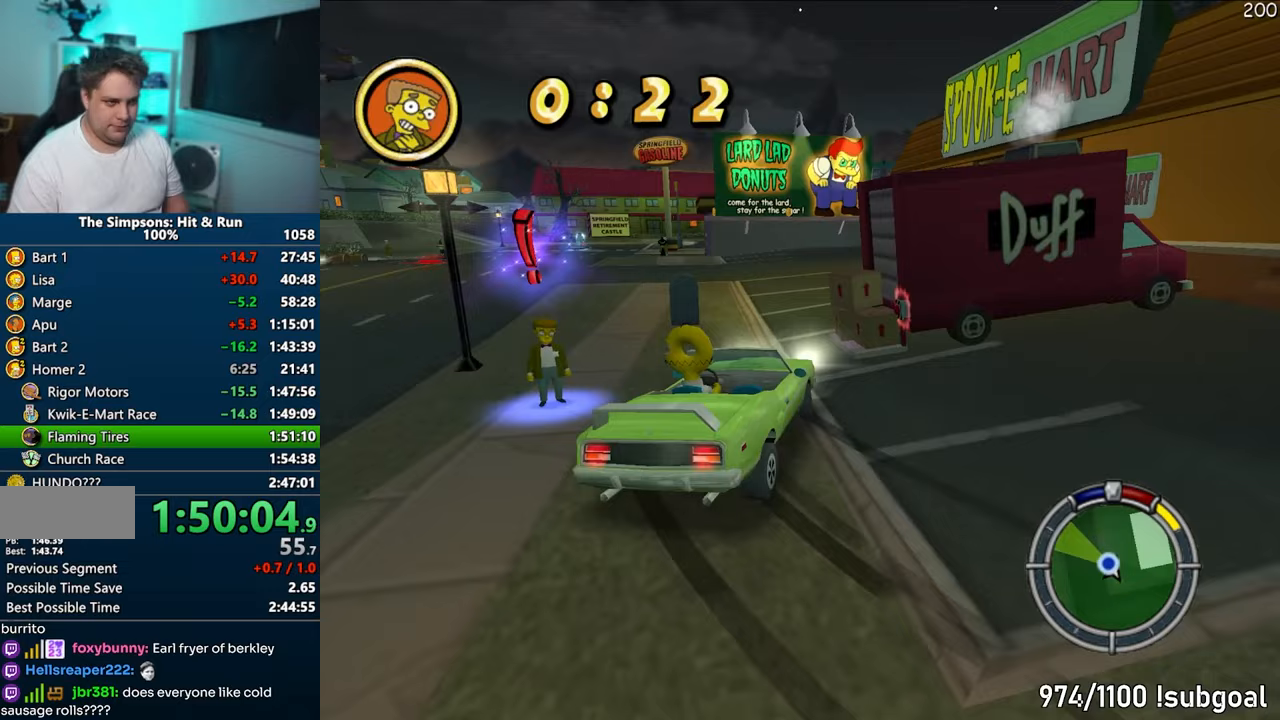
{"buttons": ["CIRCLE", "R1", "R2"], "left_stick": "center", "right_stick": "center", "events": [[200, "left_stick", "center"]]}
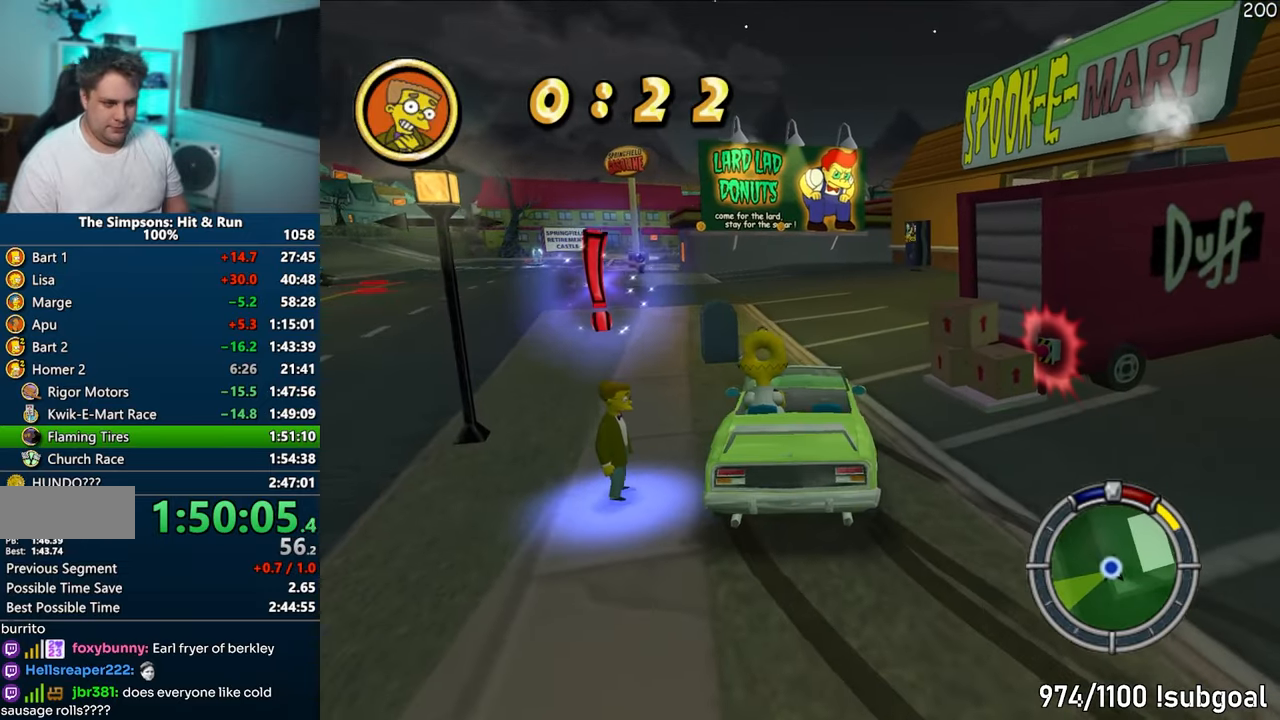
{"buttons": [], "left_stick": "left", "right_stick": "center", "events": [[33, "R1", "up"], [67, "CIRCLE", "up"], [83, "R2", "up"], [283, "left_stick", "left"]]}
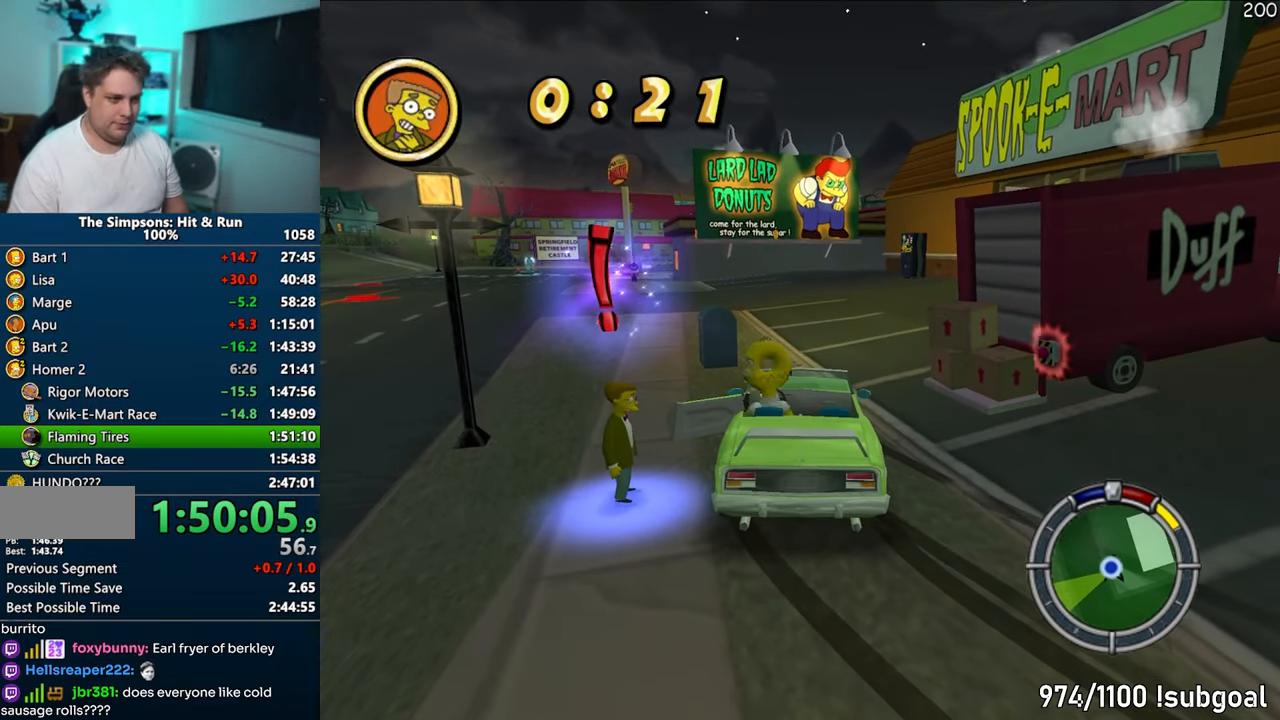
{"buttons": [], "left_stick": "down", "right_stick": "center", "events": [[233, "left_stick", "down-left"], [333, "left_stick", "down"], [417, "R2", "down"], [483, "R2", "up"]]}
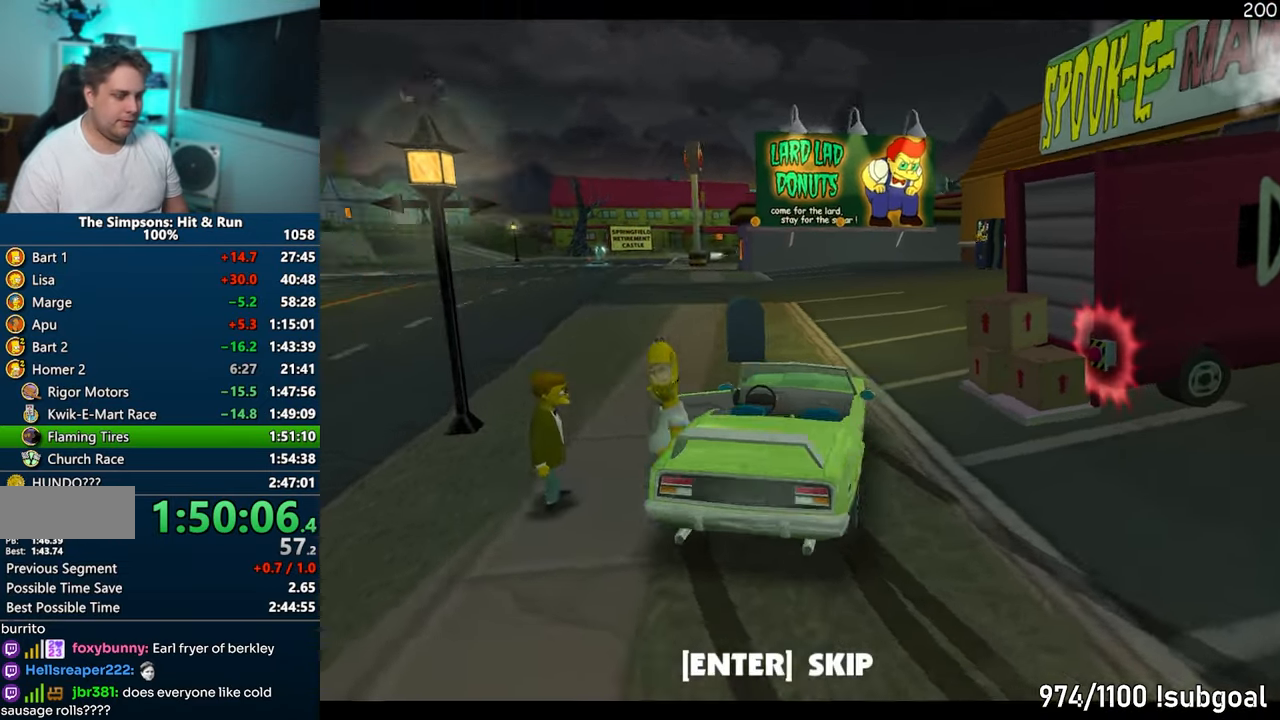
{"buttons": ["TRIANGLE"], "left_stick": "center", "right_stick": "center", "events": [[50, "left_stick", "center"], [467, "TRIANGLE", "down"]]}
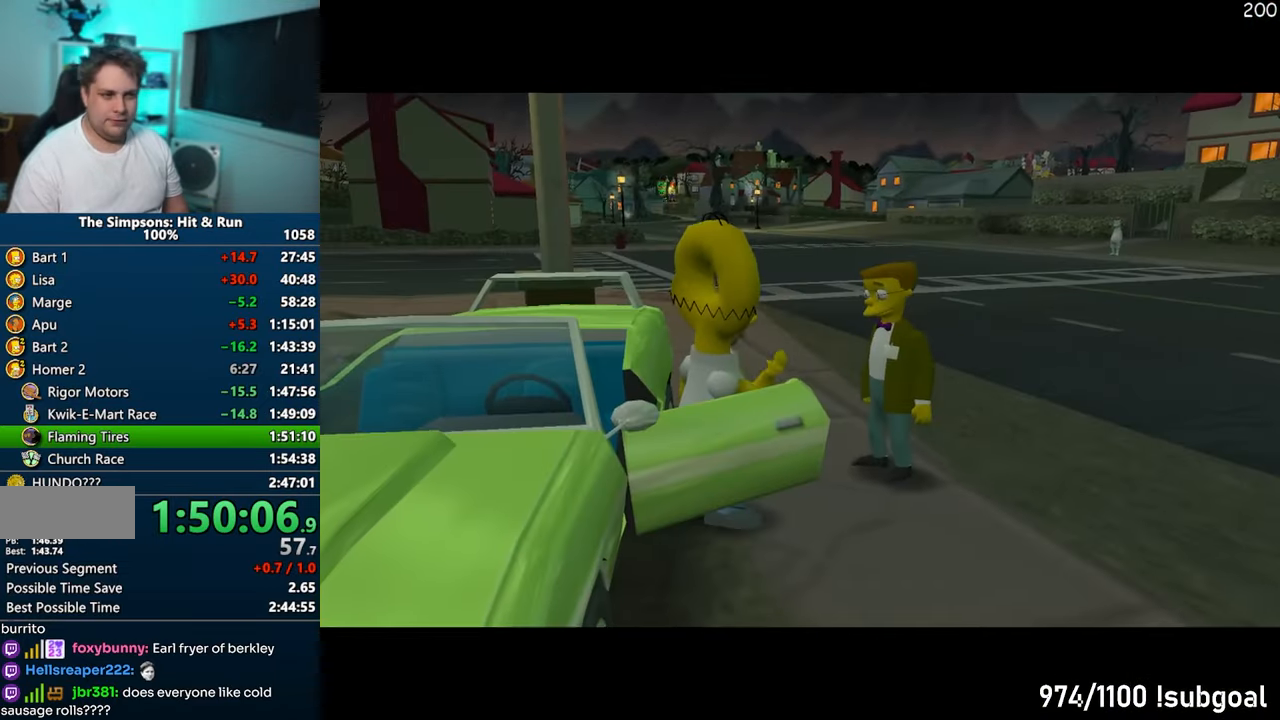
{"buttons": ["CROSS", "R1"], "left_stick": "center", "right_stick": "center", "events": [[33, "TRIANGLE", "up"], [33, "left_stick", "left"], [100, "R2", "down"], [183, "R2", "up"], [300, "CROSS", "down"], [300, "R1", "down"], [317, "left_stick", "center"]]}
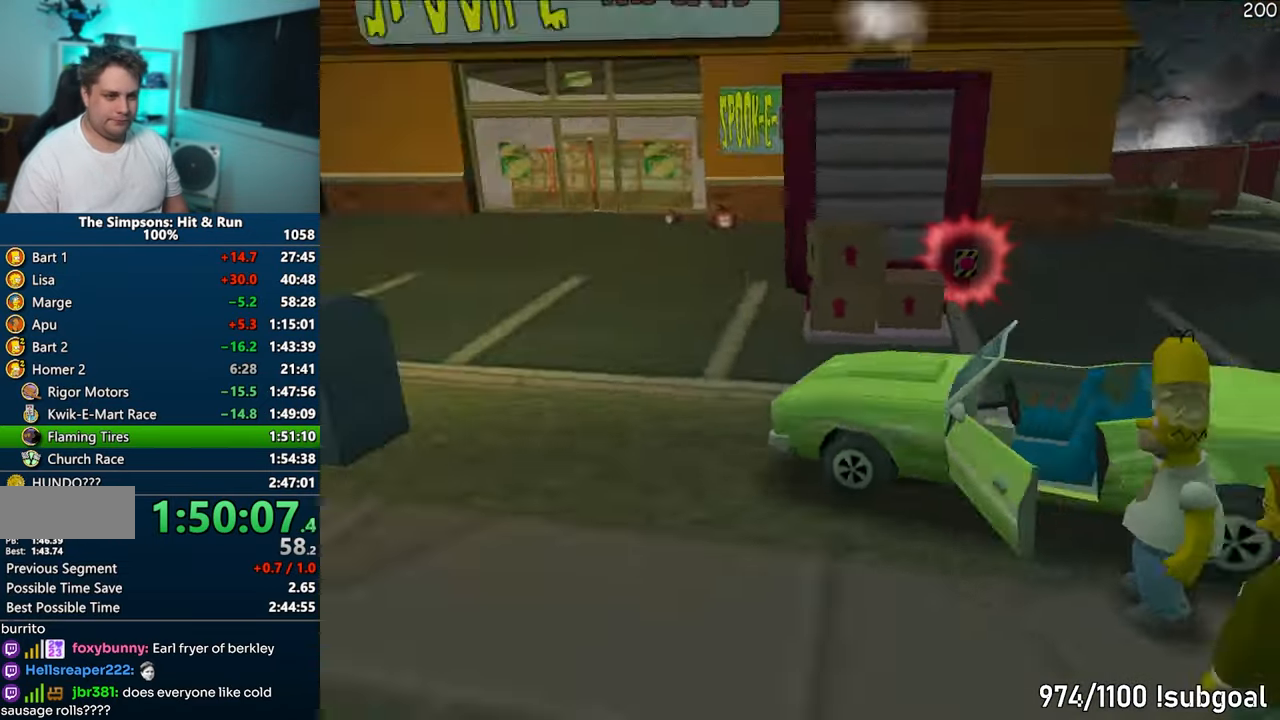
{"buttons": ["CROSS"], "left_stick": "center", "right_stick": "center", "events": [[450, "R1", "up"]]}
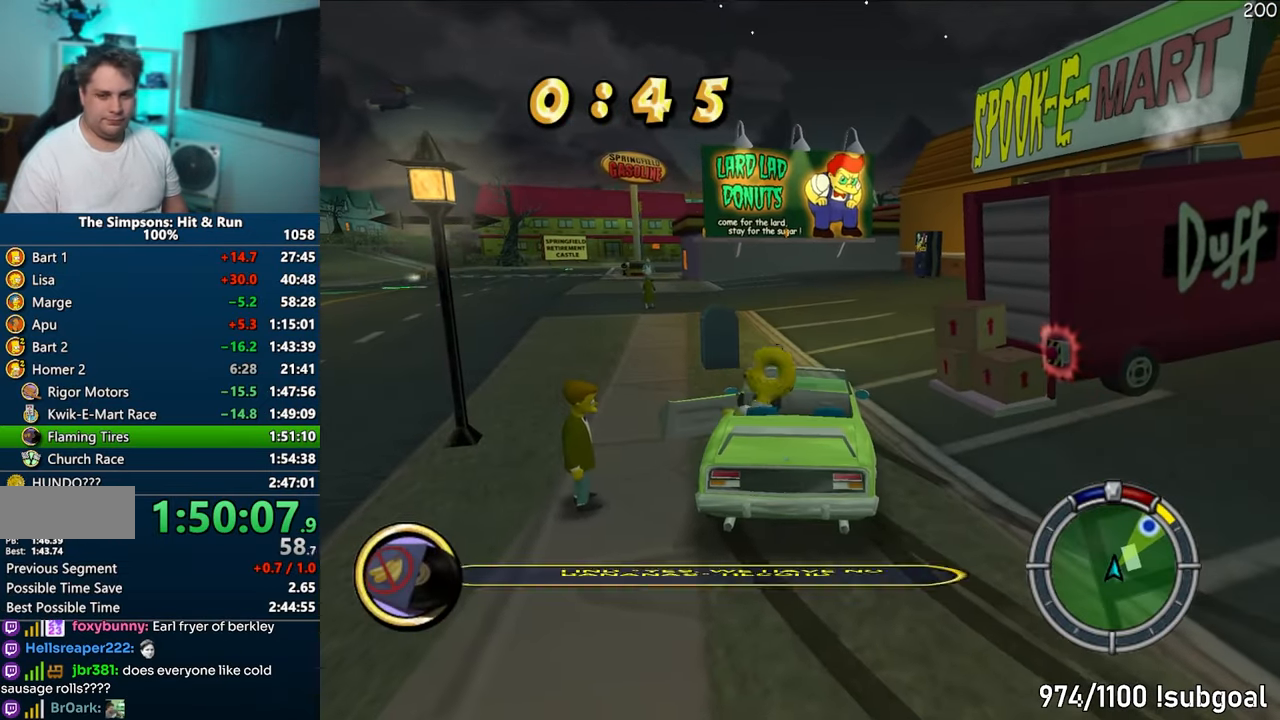
{"buttons": ["CROSS"], "left_stick": "center", "right_stick": "center", "events": [[267, "left_stick", "right"], [450, "left_stick", "center"]]}
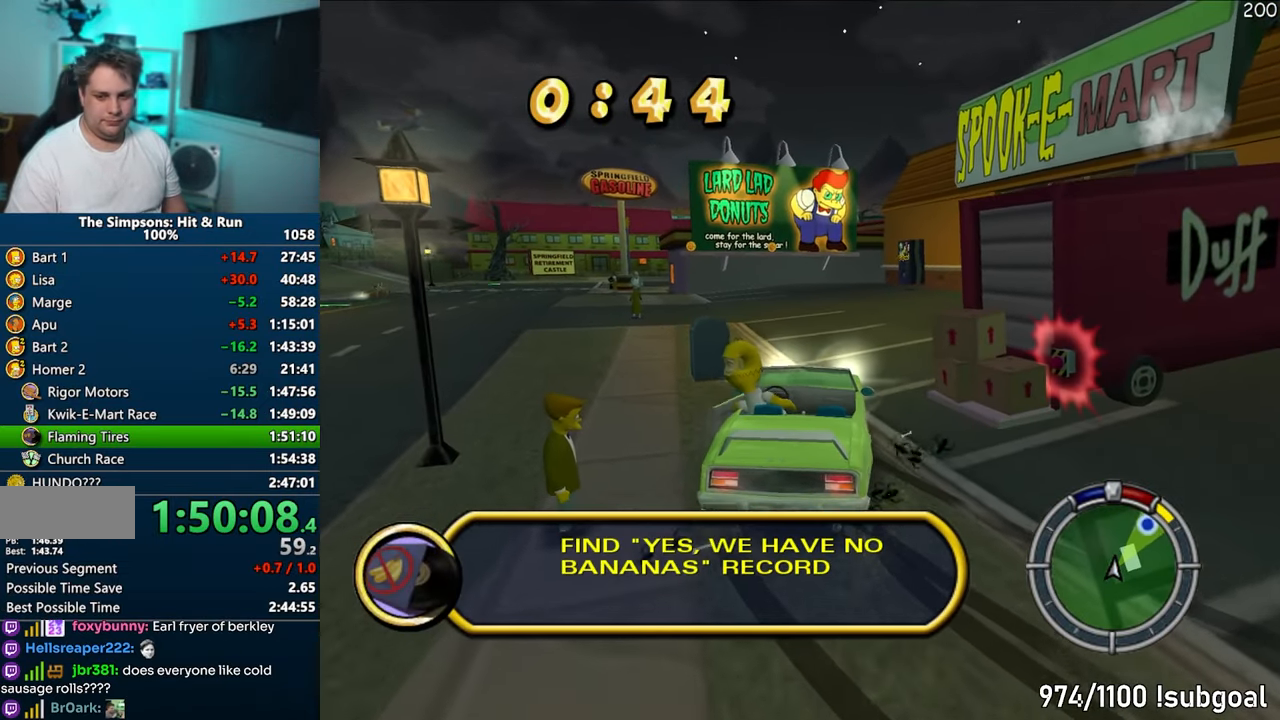
{"buttons": ["CROSS"], "left_stick": "center", "right_stick": "center", "events": [[300, "left_stick", "right"], [483, "left_stick", "center"]]}
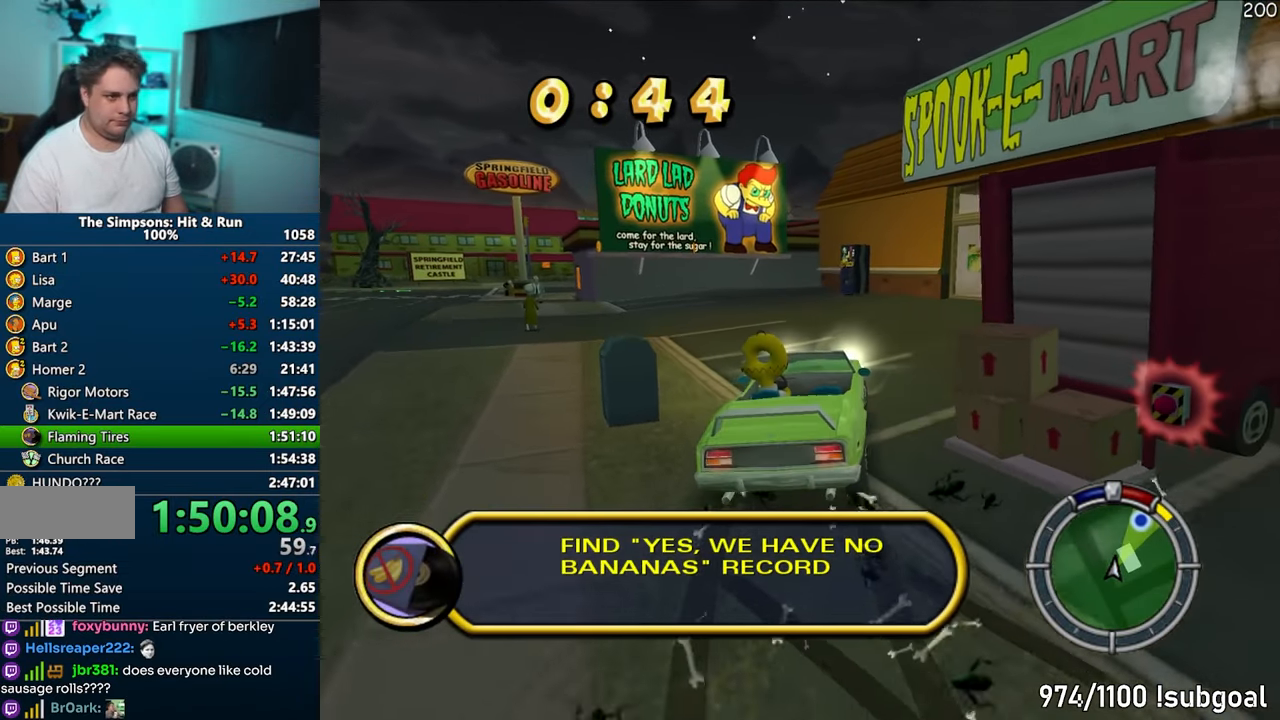
{"buttons": ["CROSS"], "left_stick": "left", "right_stick": "center", "events": [[367, "left_stick", "left"]]}
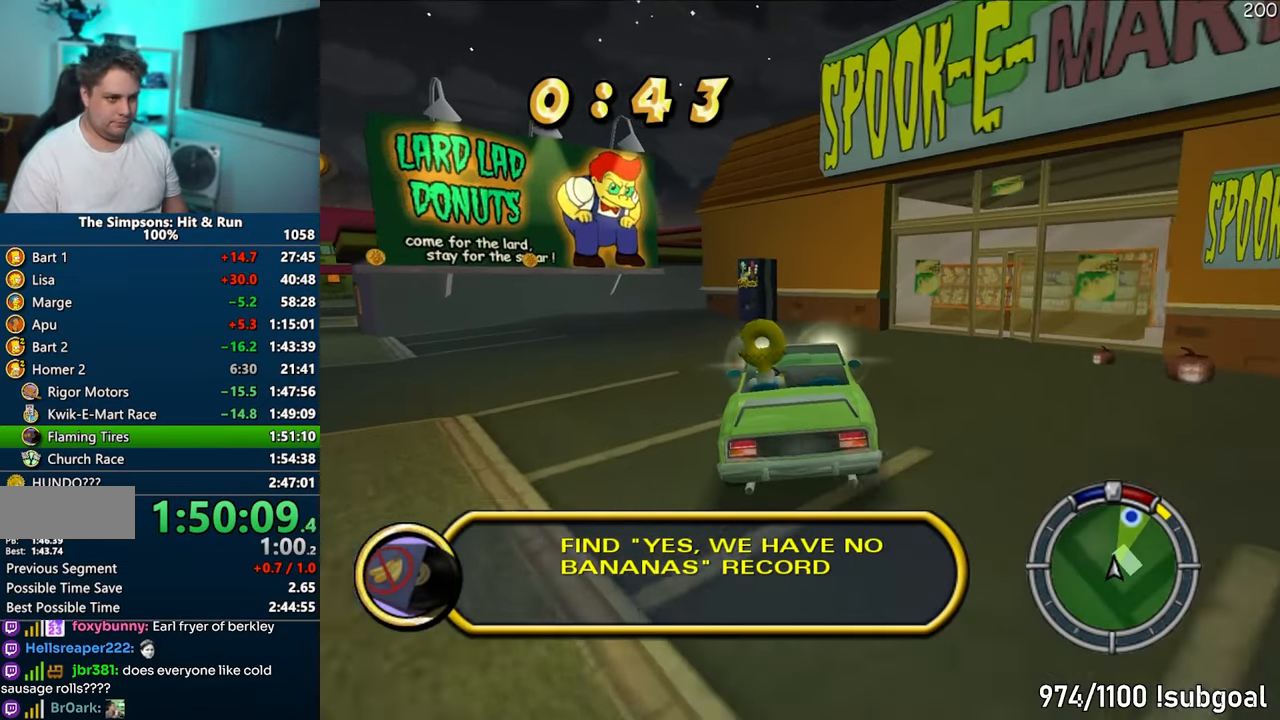
{"buttons": ["R1"], "left_stick": "right", "right_stick": "center", "events": [[183, "R1", "down"], [500, "CROSS", "up"], [500, "left_stick", "right"]]}
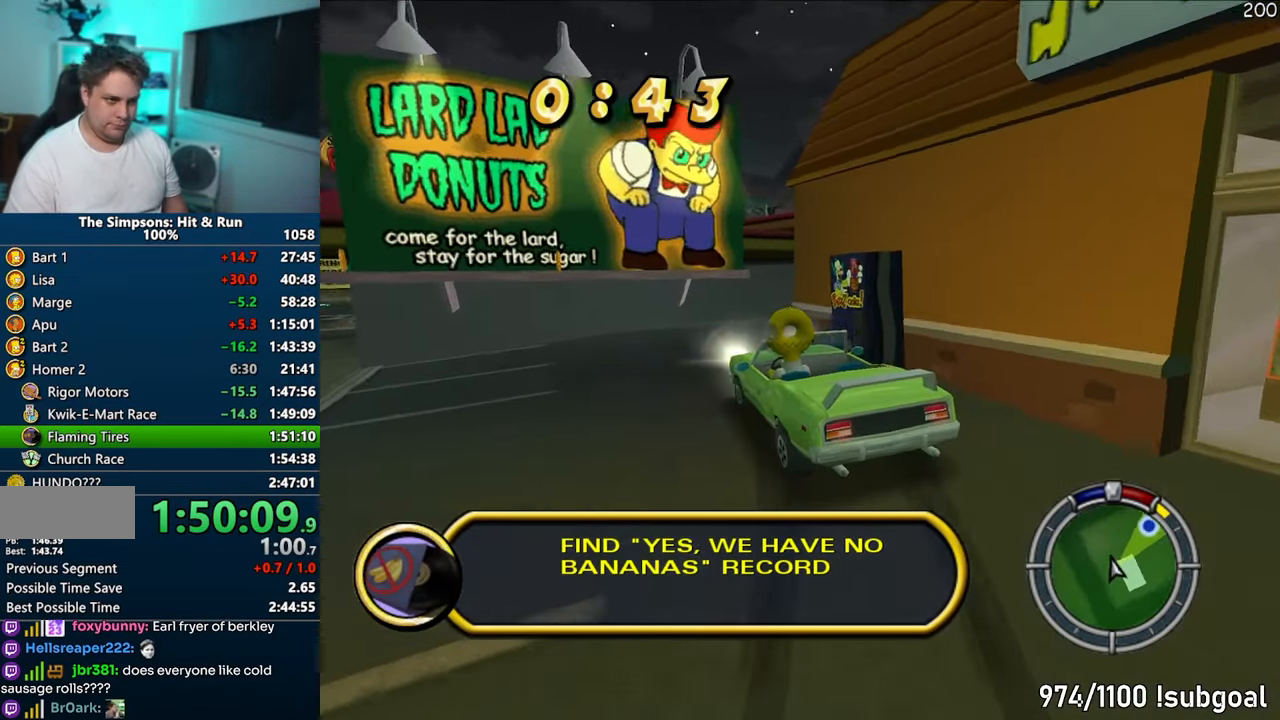
{"buttons": ["CROSS", "CIRCLE", "R1"], "left_stick": "right", "right_stick": "center", "events": [[33, "R1", "up"], [117, "R1", "down"], [133, "CIRCLE", "down"], [483, "CROSS", "down"]]}
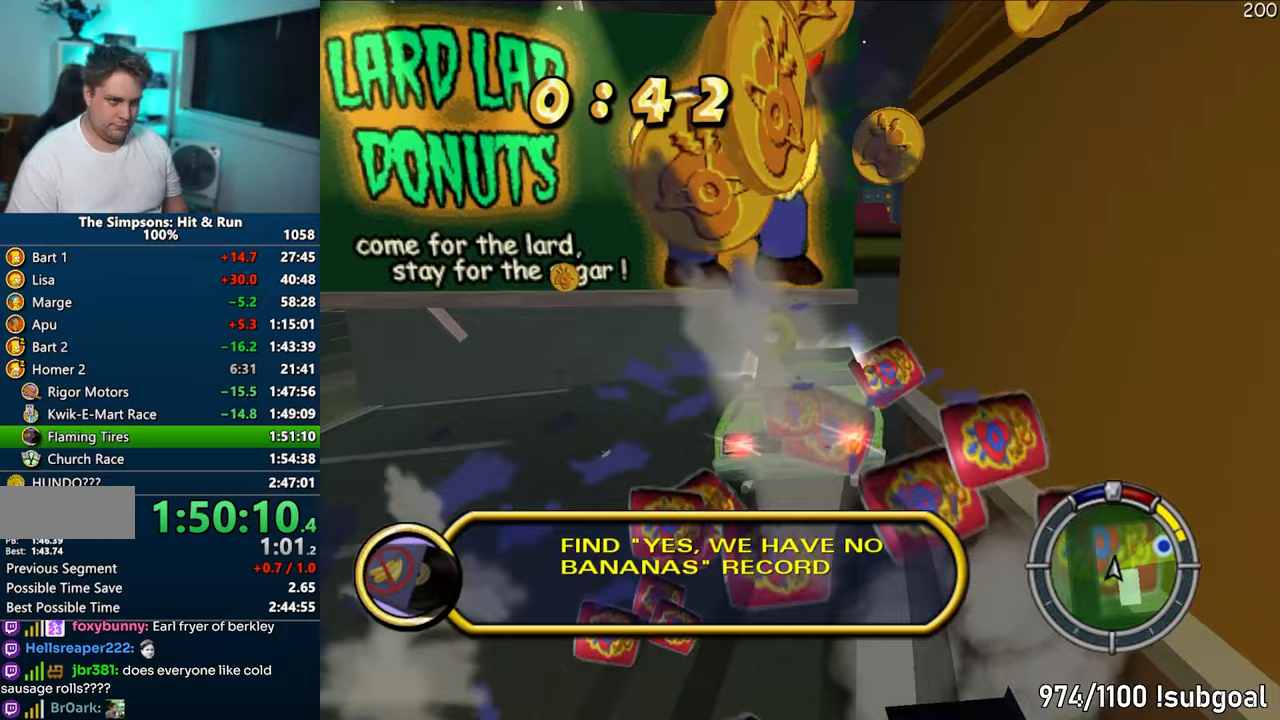
{"buttons": [], "left_stick": "right", "right_stick": "center", "events": [[67, "CIRCLE", "up"], [317, "R1", "up"], [450, "CROSS", "up"]]}
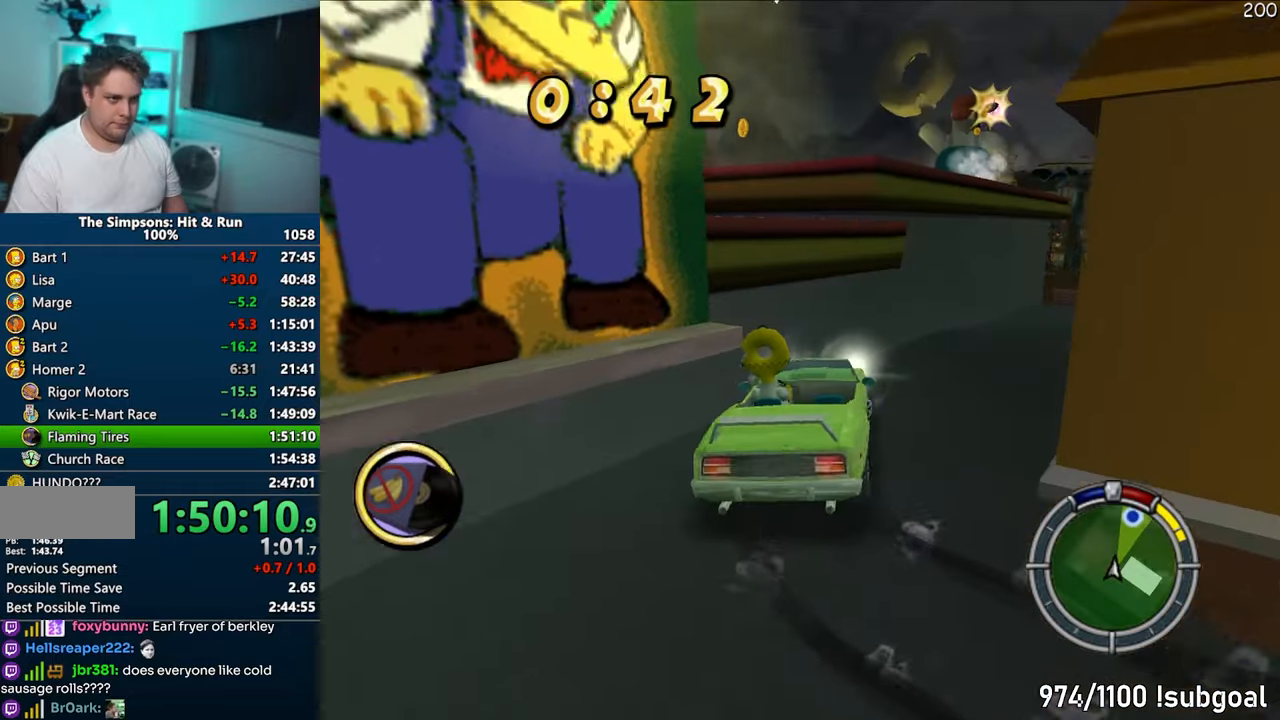
{"buttons": ["CROSS"], "left_stick": "center", "right_stick": "center", "events": [[33, "CROSS", "down"], [400, "left_stick", "center"]]}
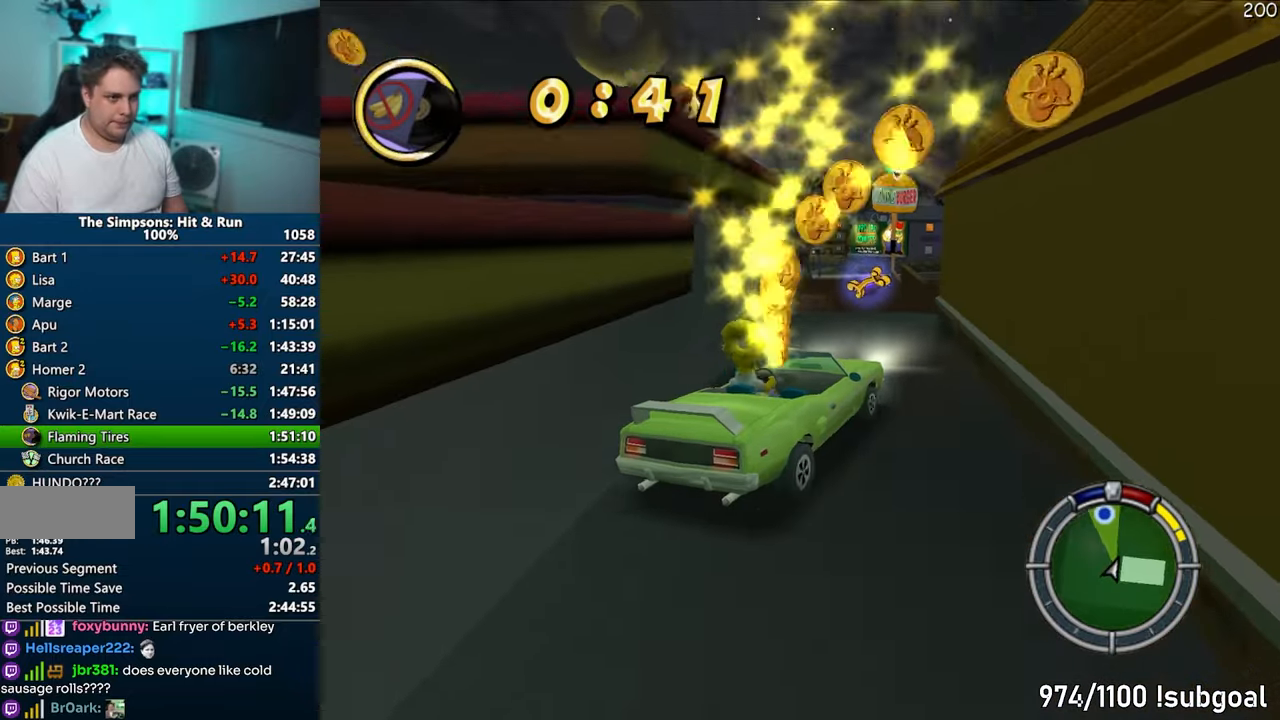
{"buttons": ["CROSS"], "left_stick": "center", "right_stick": "center", "events": [[17, "left_stick", "left"], [150, "CROSS", "up"], [283, "CROSS", "down"], [367, "left_stick", "center"]]}
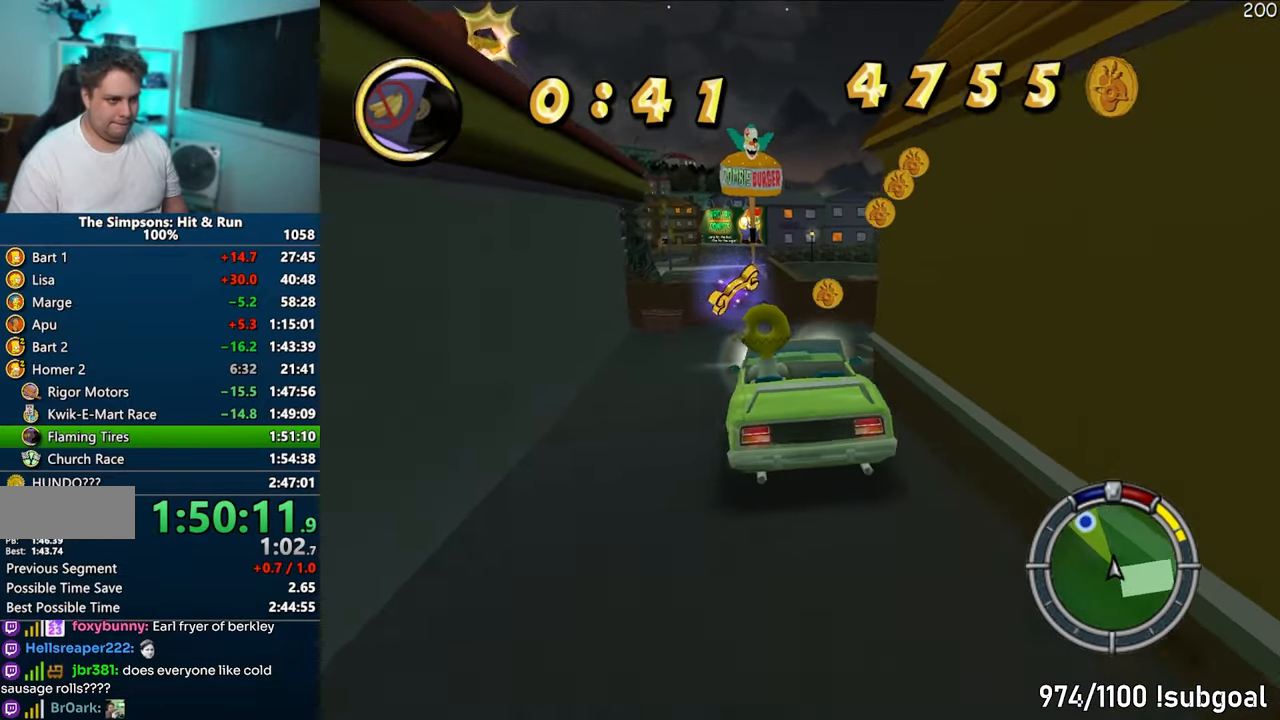
{"buttons": ["CIRCLE", "R1"], "left_stick": "left", "right_stick": "center", "events": [[117, "left_stick", "left"], [150, "R1", "down"], [167, "CROSS", "up"], [400, "CIRCLE", "down"]]}
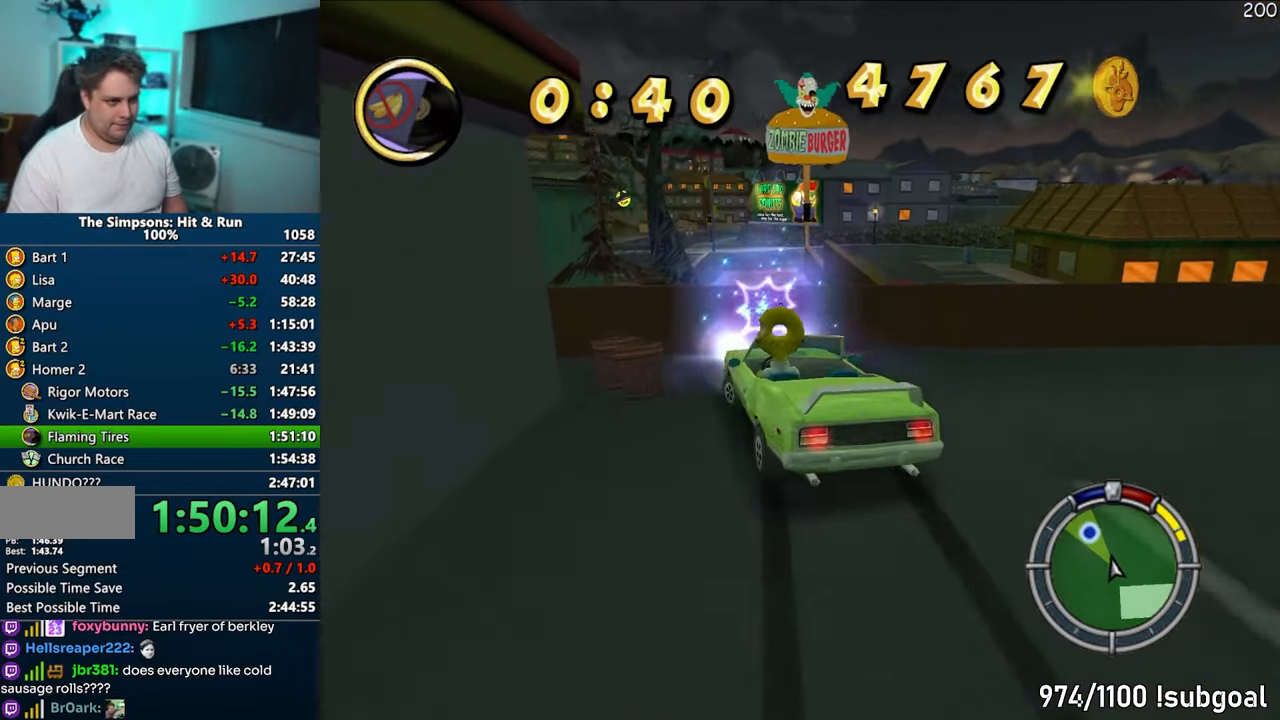
{"buttons": ["CROSS"], "left_stick": "left", "right_stick": "center", "events": [[300, "R1", "up"], [317, "CIRCLE", "up"], [400, "CROSS", "down"]]}
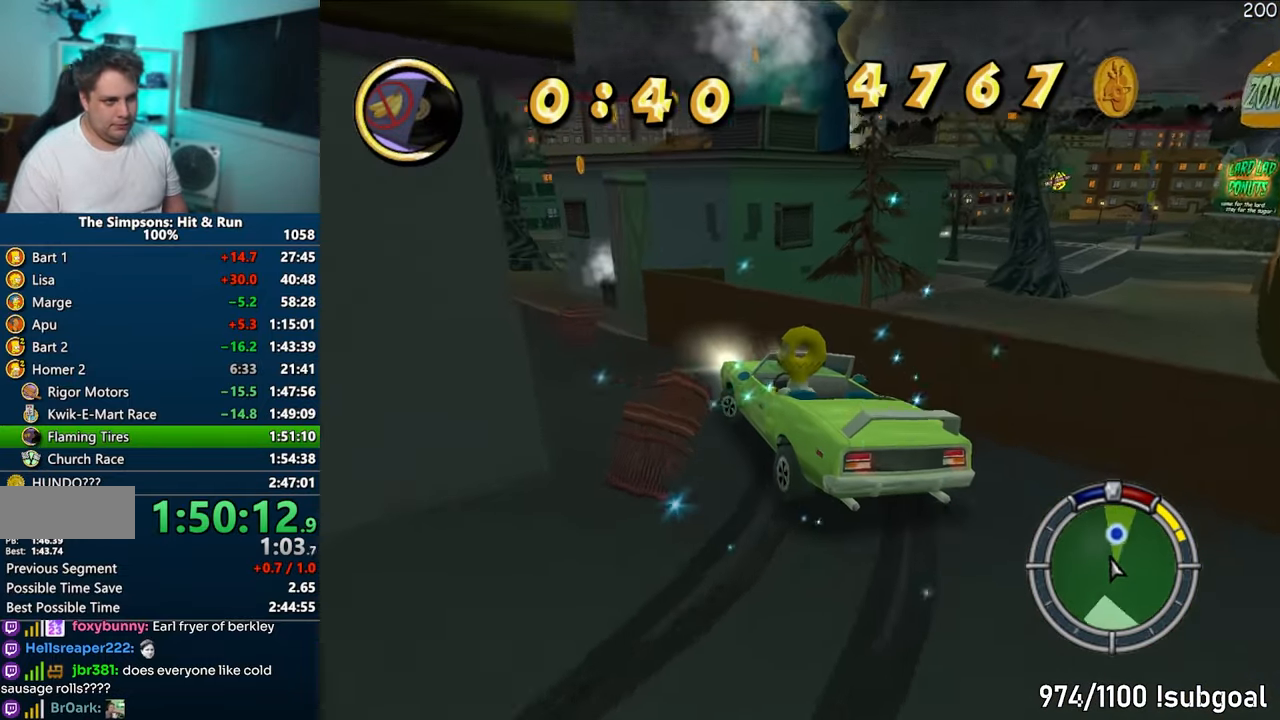
{"buttons": ["CROSS"], "left_stick": "right", "right_stick": "center", "events": [[100, "left_stick", "center"], [283, "CROSS", "up"], [300, "left_stick", "right"], [433, "CROSS", "down"]]}
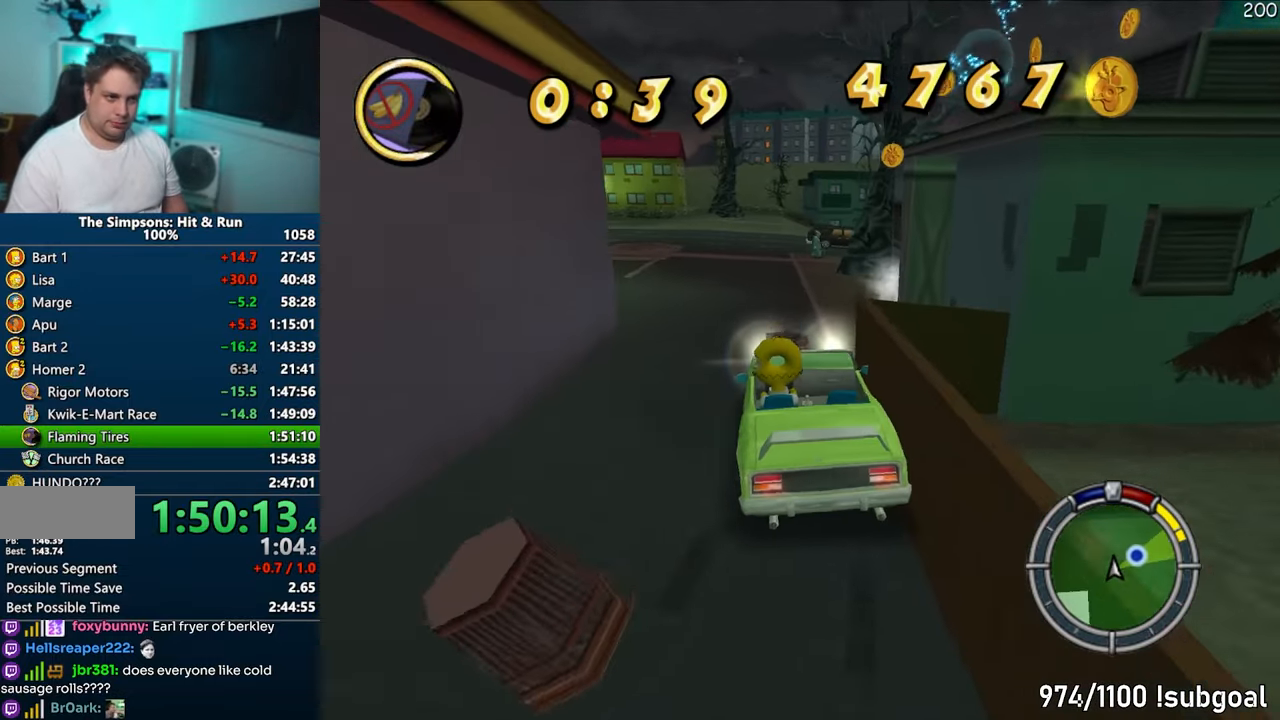
{"buttons": ["CIRCLE", "R1", "R2"], "left_stick": "center", "right_stick": "center", "events": [[67, "CROSS", "up"], [217, "CIRCLE", "down"], [217, "R1", "down"], [383, "left_stick", "center"], [400, "R2", "down"]]}
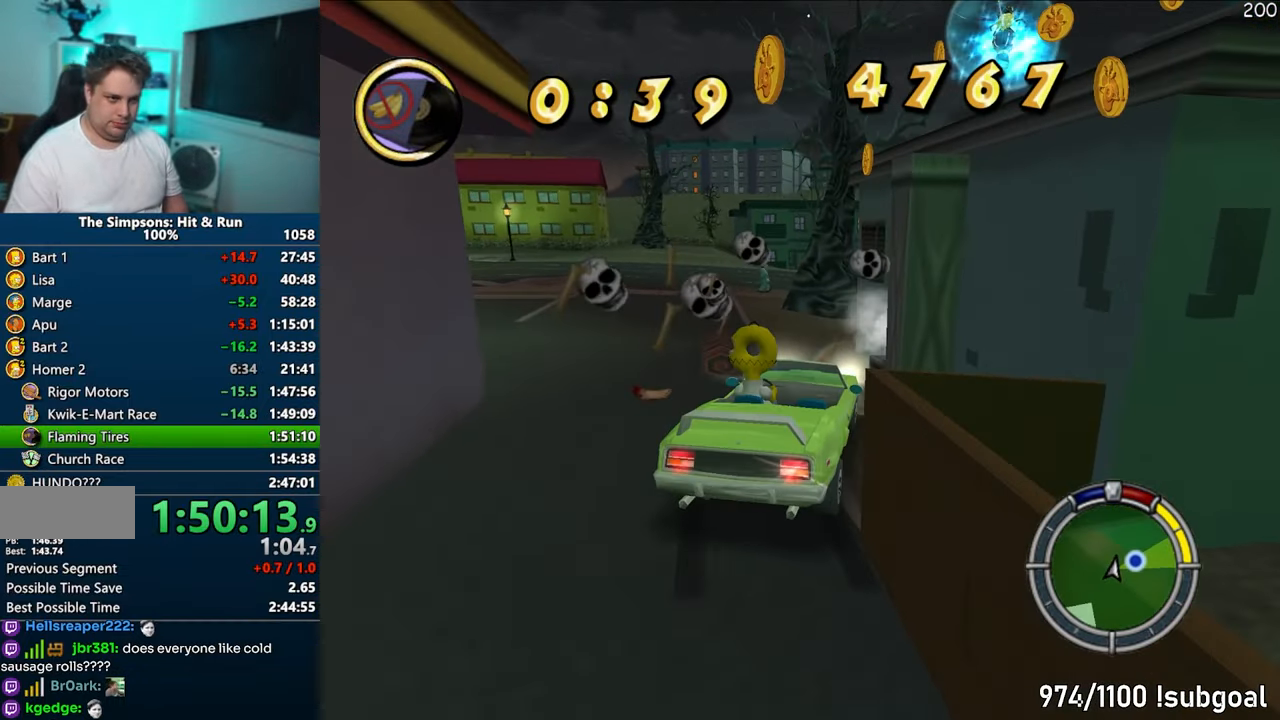
{"buttons": [], "left_stick": "up", "right_stick": "center", "events": [[33, "R2", "up"], [50, "R1", "up"], [117, "R2", "down"], [217, "CIRCLE", "up"], [217, "R2", "up"], [417, "left_stick", "up"]]}
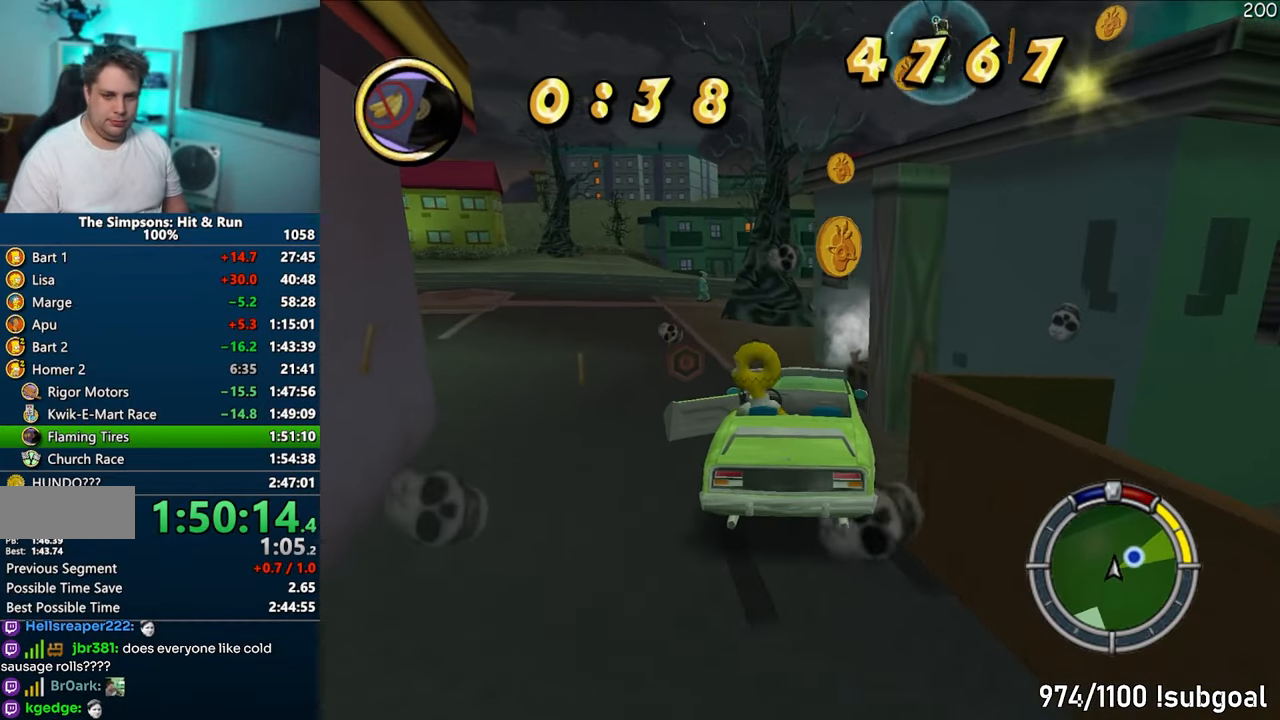
{"buttons": [], "left_stick": "up", "right_stick": "center", "events": []}
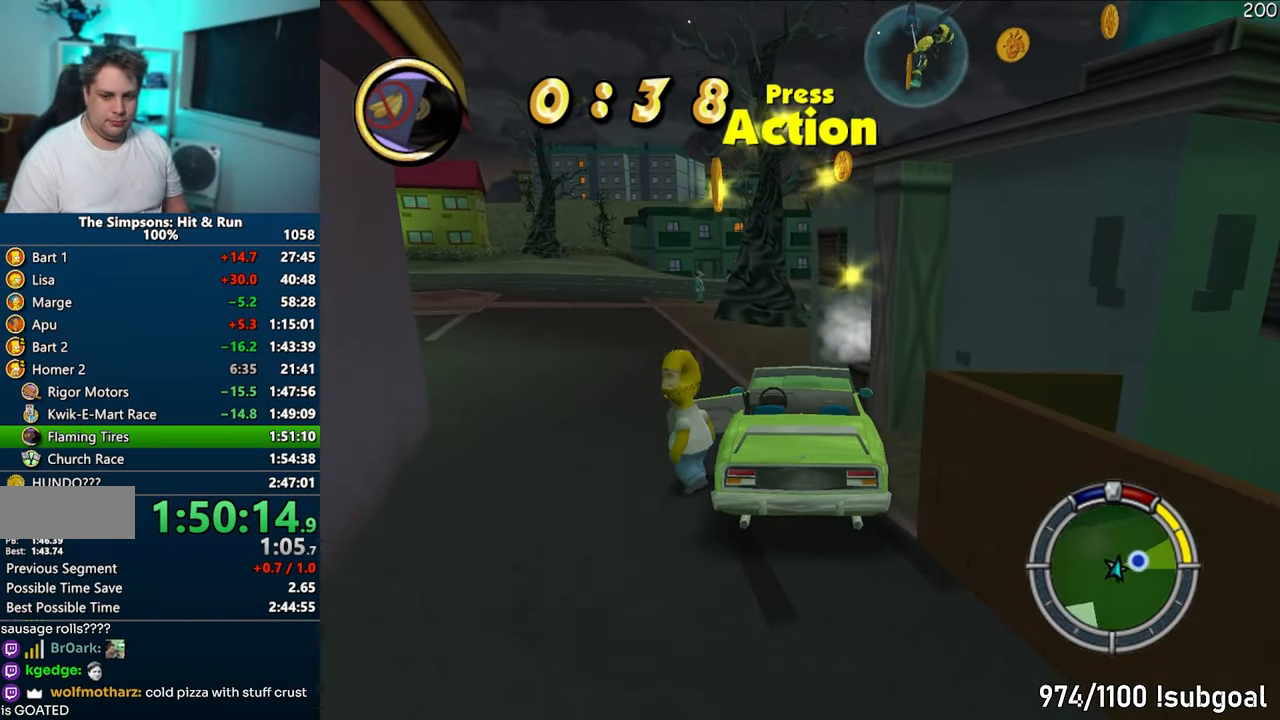
{"buttons": ["SQUARE"], "left_stick": "down-right", "right_stick": "down-left", "events": [[50, "right_stick", "down-left"], [83, "SQUARE", "down"], [83, "left_stick", "up-right"], [217, "left_stick", "right"], [417, "left_stick", "down-right"]]}
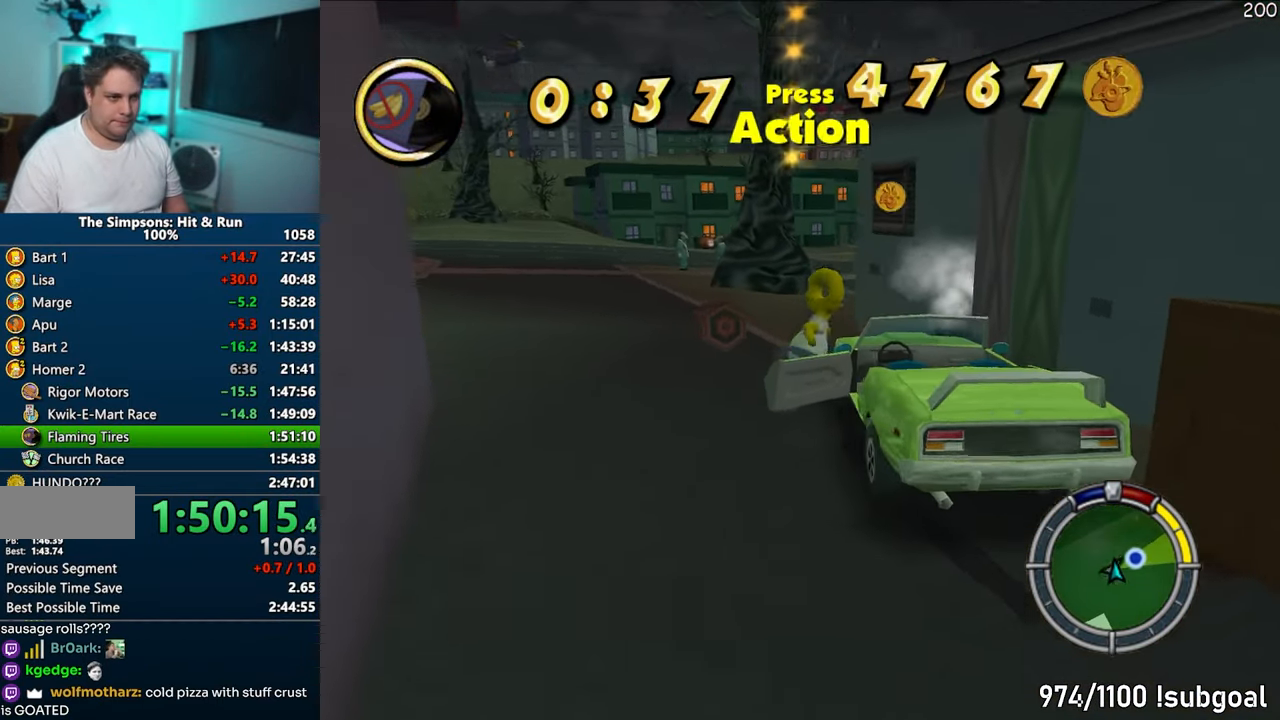
{"buttons": ["SQUARE"], "left_stick": "right", "right_stick": "center", "events": [[33, "right_stick", "center"], [217, "left_stick", "right"], [250, "CIRCLE", "down"], [400, "CIRCLE", "up"]]}
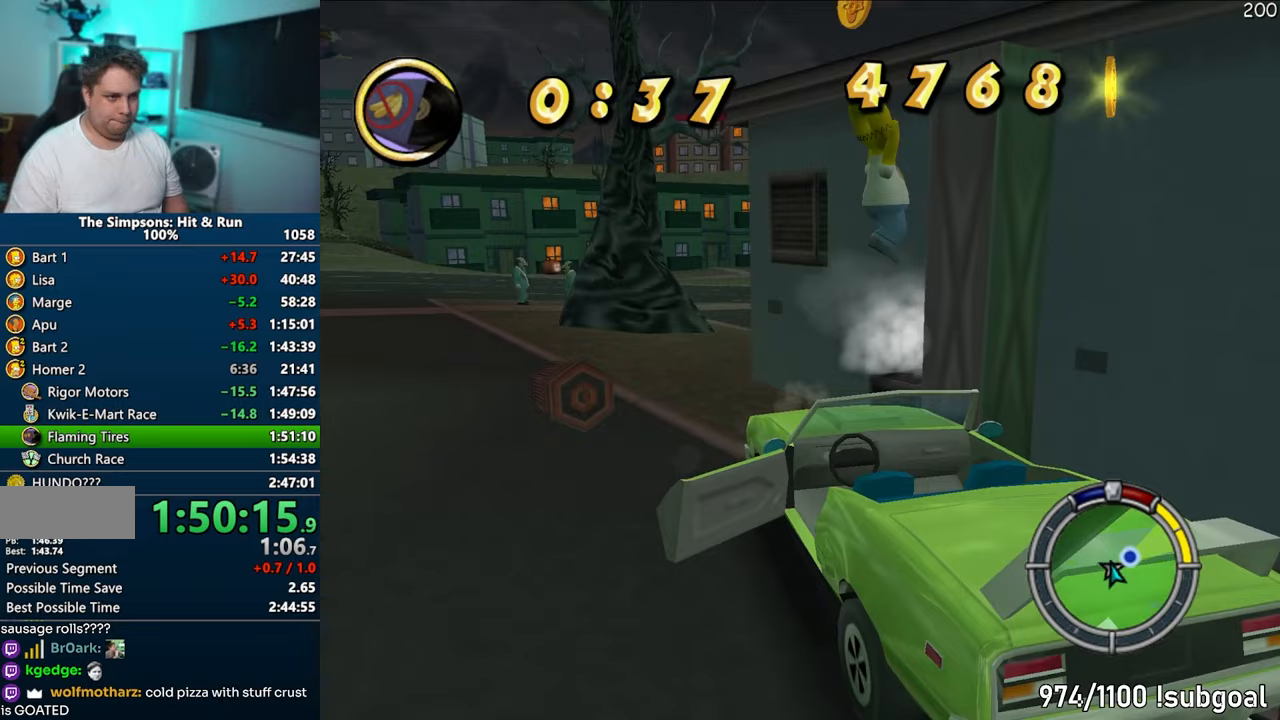
{"buttons": [], "left_stick": "up-right", "right_stick": "center", "events": [[33, "left_stick", "up-right"], [150, "SQUARE", "up"]]}
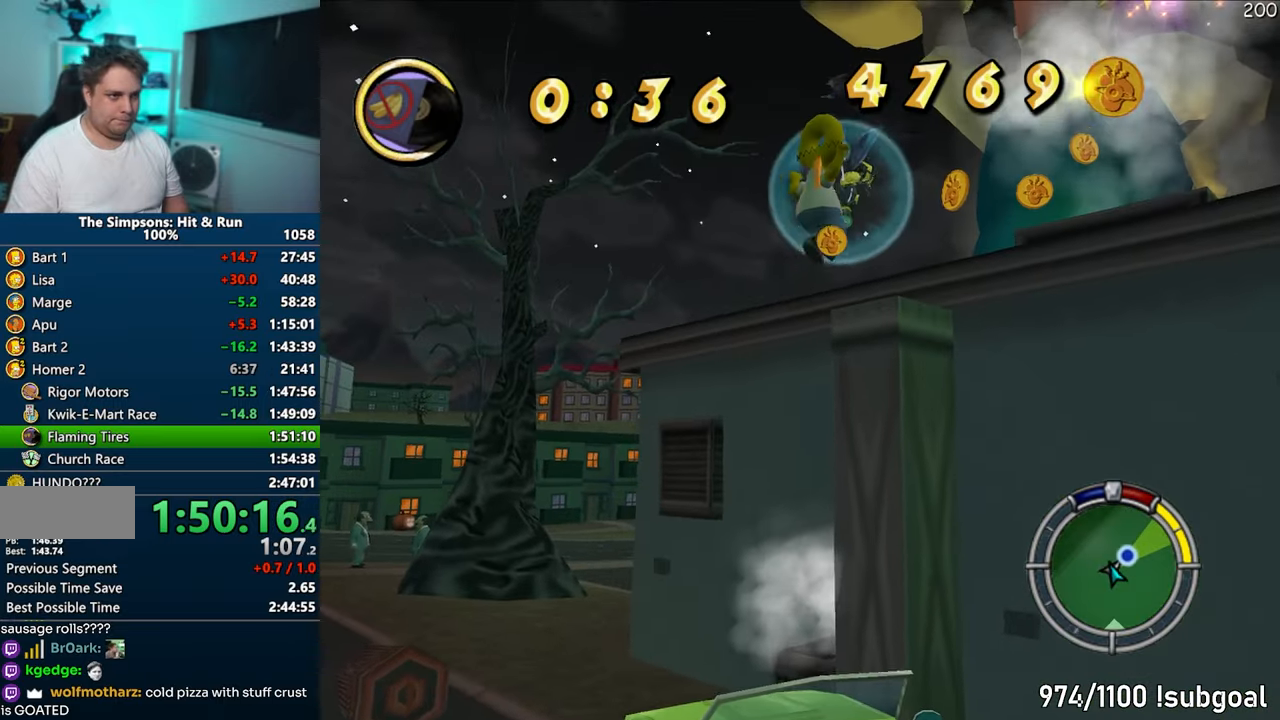
{"buttons": ["CROSS"], "left_stick": "up-left", "right_stick": "center", "events": [[117, "SQUARE", "down"], [300, "CIRCLE", "down"], [300, "left_stick", "up"], [383, "SQUARE", "up"], [400, "CIRCLE", "up"], [417, "left_stick", "up-left"], [467, "CROSS", "down"]]}
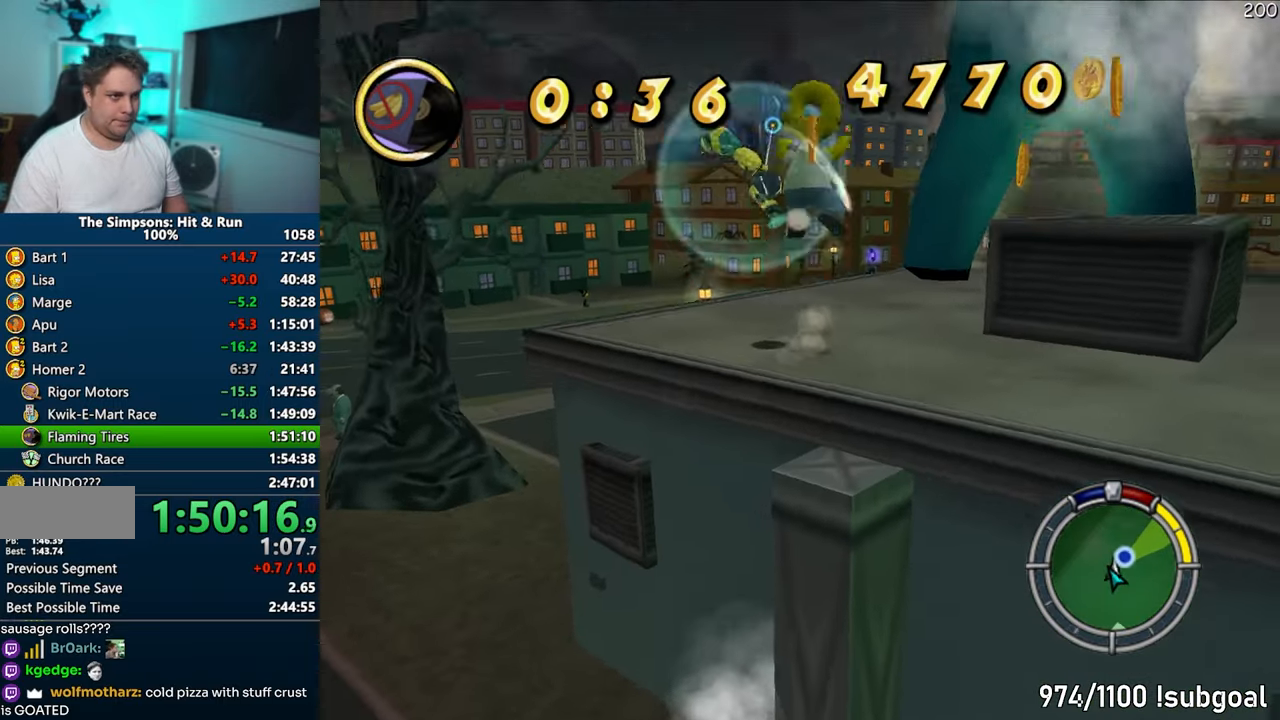
{"buttons": [], "left_stick": "down-right", "right_stick": "center", "events": [[83, "CROSS", "up"], [250, "right_stick", "down"], [350, "left_stick", "down-left"], [450, "right_stick", "center"], [467, "left_stick", "down-right"]]}
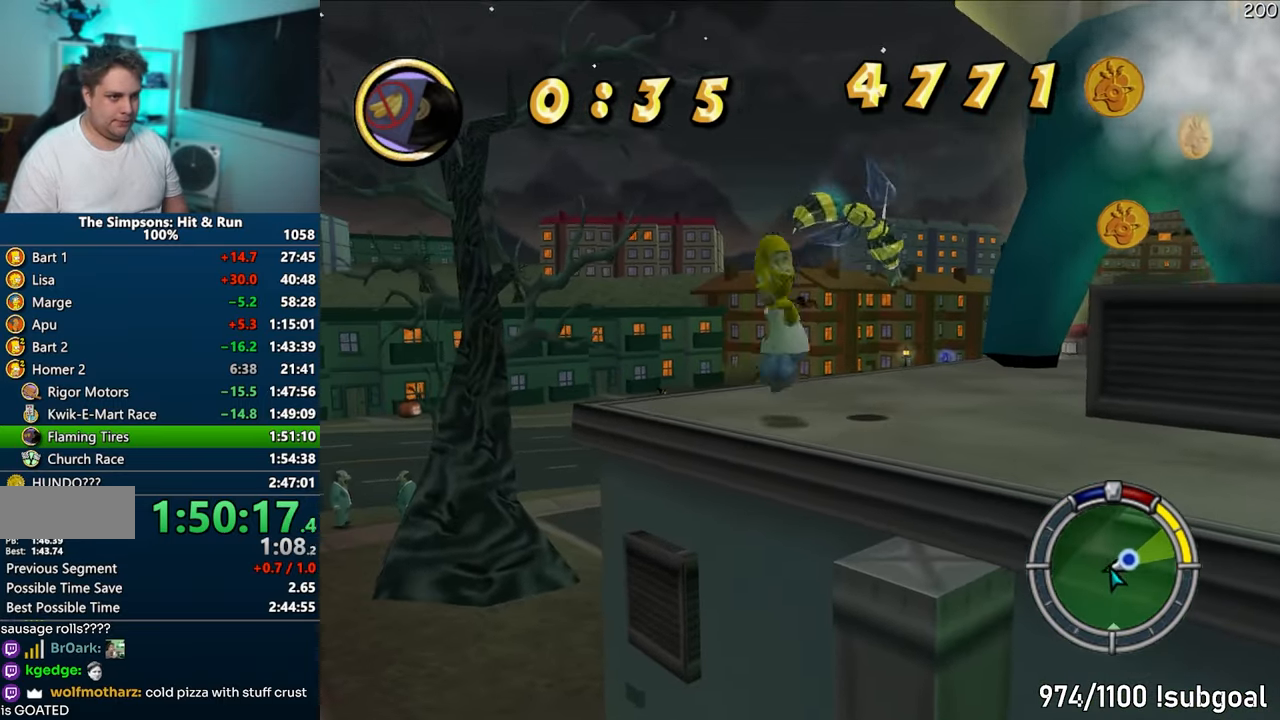
{"buttons": [], "left_stick": "up-left", "right_stick": "center", "events": [[83, "left_stick", "right"], [133, "CIRCLE", "down"], [183, "CROSS", "down"], [217, "CIRCLE", "up"], [283, "left_stick", "up"], [333, "left_stick", "up-left"], [383, "CROSS", "up"]]}